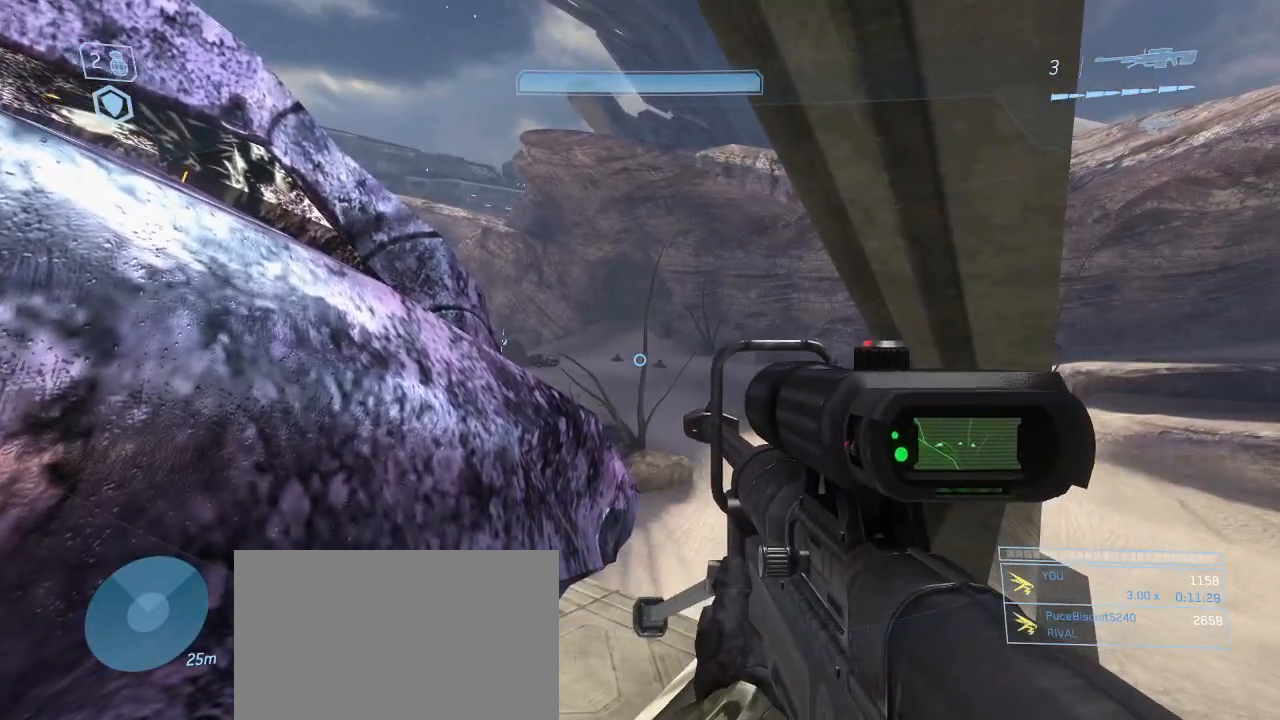
Gameplay with keyboard and mouse; each line is a JSON object with the keys and mouse buttons held at the frame after it. "events" lists presses ("down") and releases ("up") of "1", "2", "3", "4", "5", "a", "alt", "c", "d", "e", "f", "g", "q", "r", "s", "shift", "space", "t", "tab", "v", "w", "x", "z", "mouse_left" and "mouse_right" between this image and that frame as [ms after this image, input, new state], when the widget could be followed in between. "mouse_left", "mouse_right" = the "left", "right" buttons of the "mouse" list. No other keys are recorded. Not read: mouse_move other_keys.
{"keys": [], "mouse": ["right"], "events": [[33, "mouse_right", "down"], [67, "mouse_right", "up"], [217, "mouse_right", "down"], [267, "mouse_right", "up"], [450, "mouse_right", "down"]]}
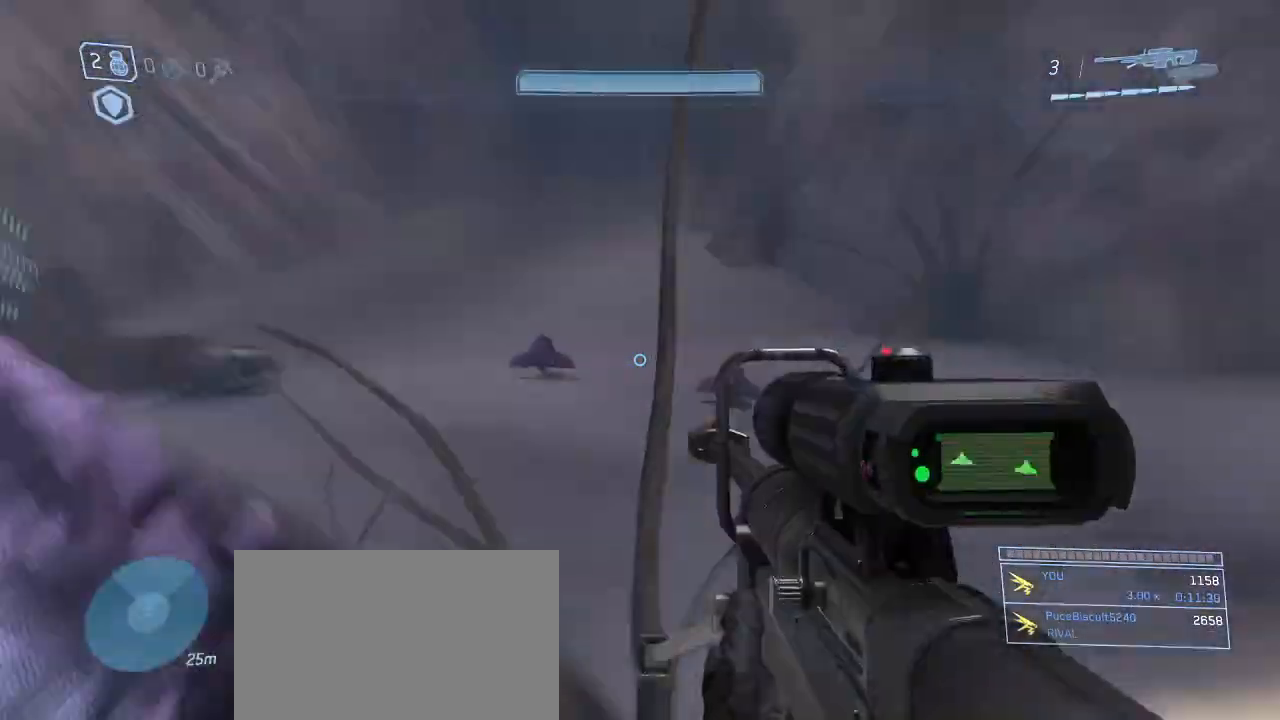
{"keys": [], "mouse": [], "events": [[50, "mouse_right", "up"]]}
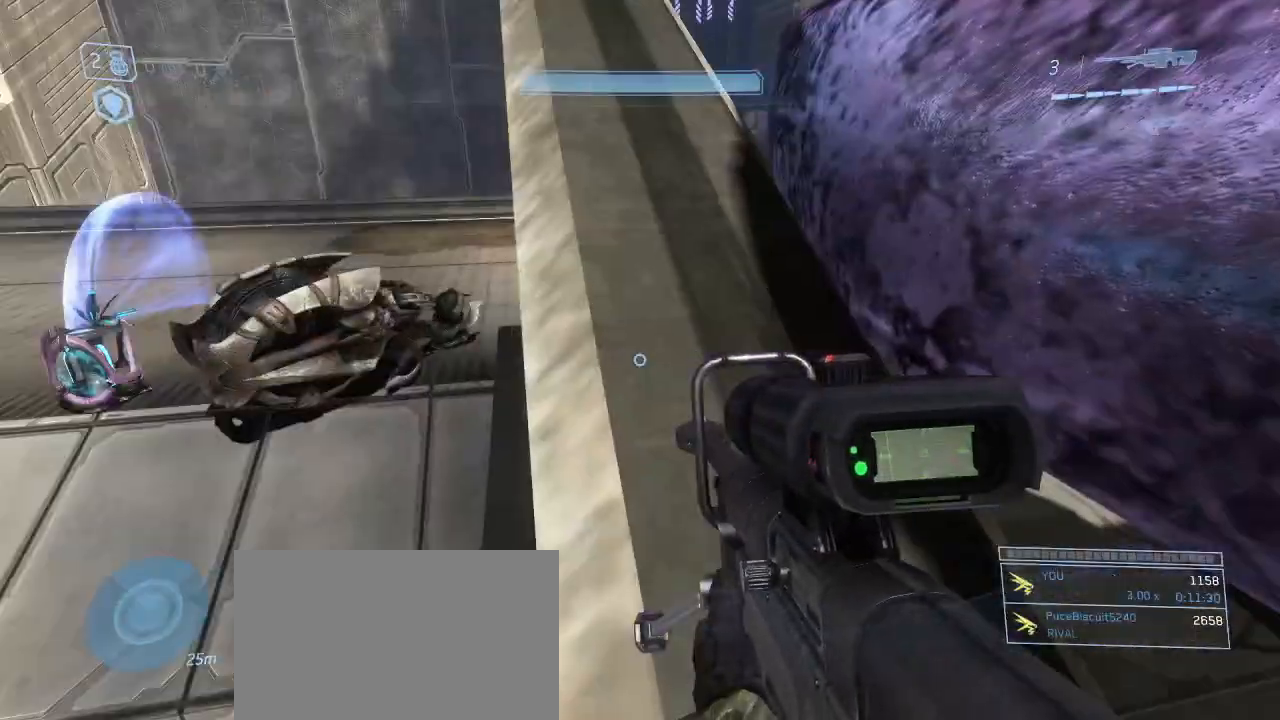
{"keys": ["w"], "mouse": [], "events": [[50, "w", "down"]]}
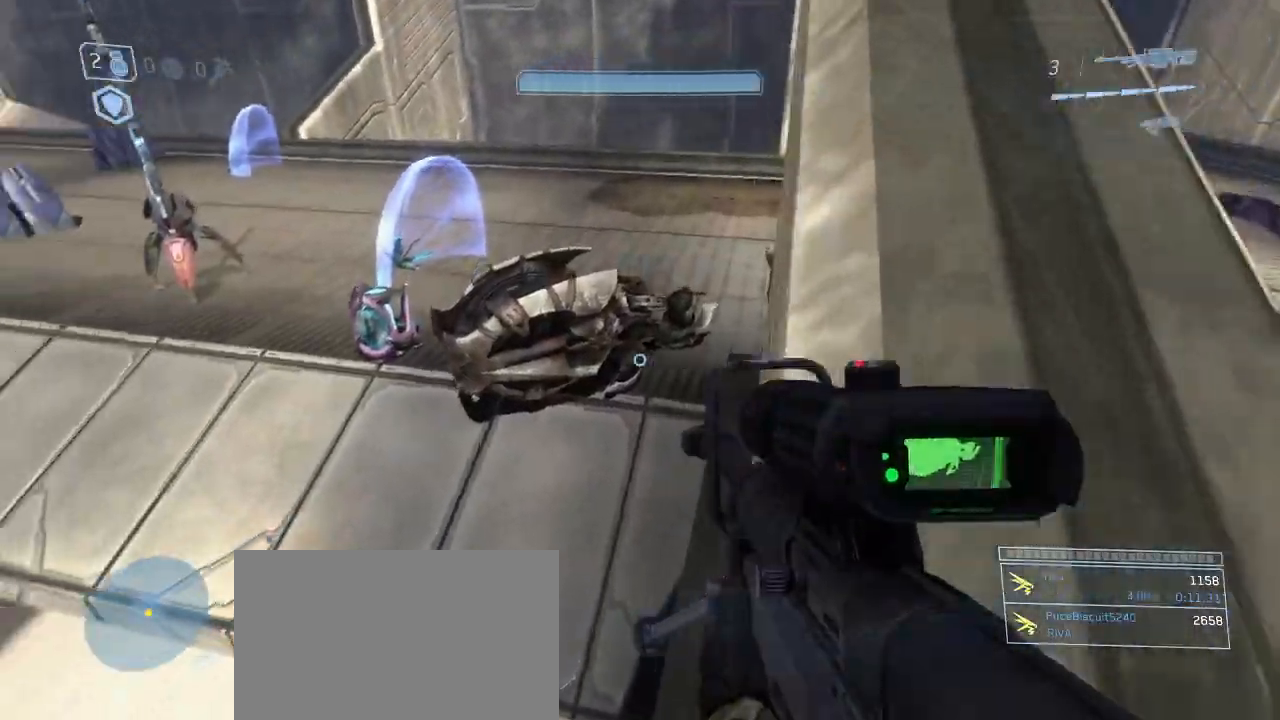
{"keys": ["w"], "mouse": [], "events": [[33, "q", "down"], [167, "q", "up"]]}
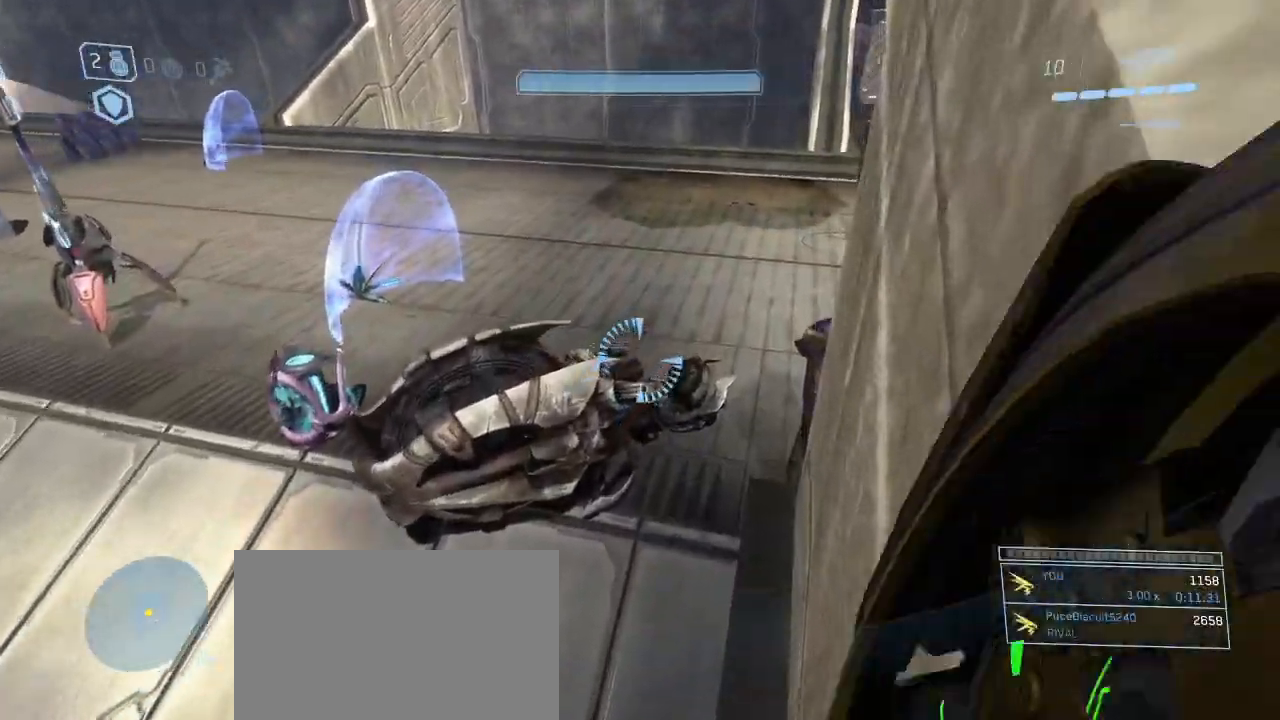
{"keys": ["e", "w"], "mouse": [], "events": [[417, "e", "down"]]}
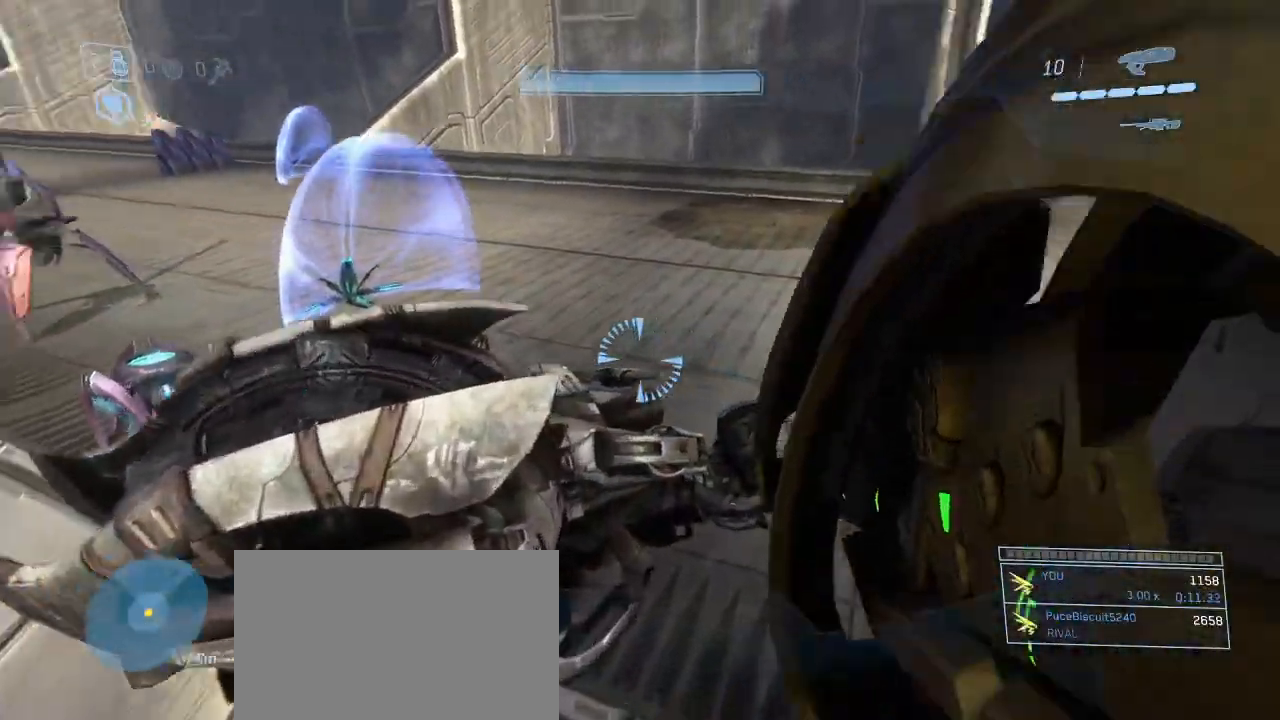
{"keys": ["s"], "mouse": [], "events": [[117, "w", "up"], [300, "s", "down"], [483, "e", "up"]]}
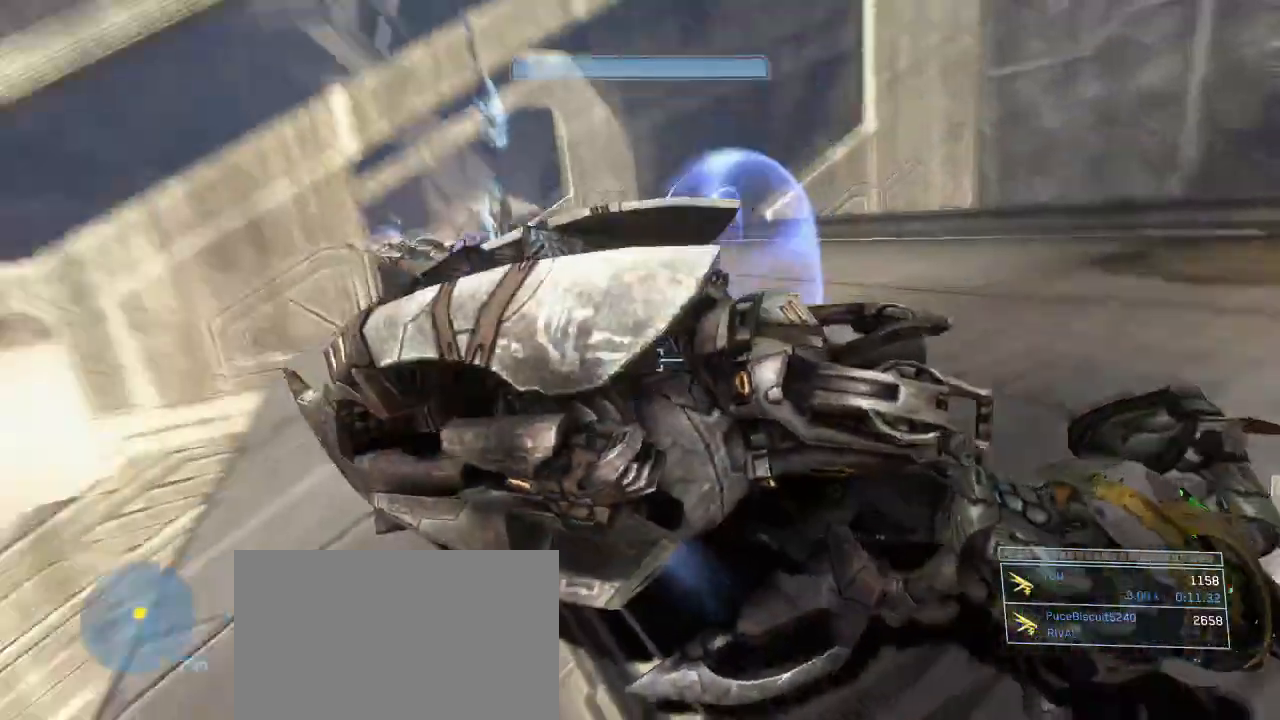
{"keys": ["s"], "mouse": [], "events": []}
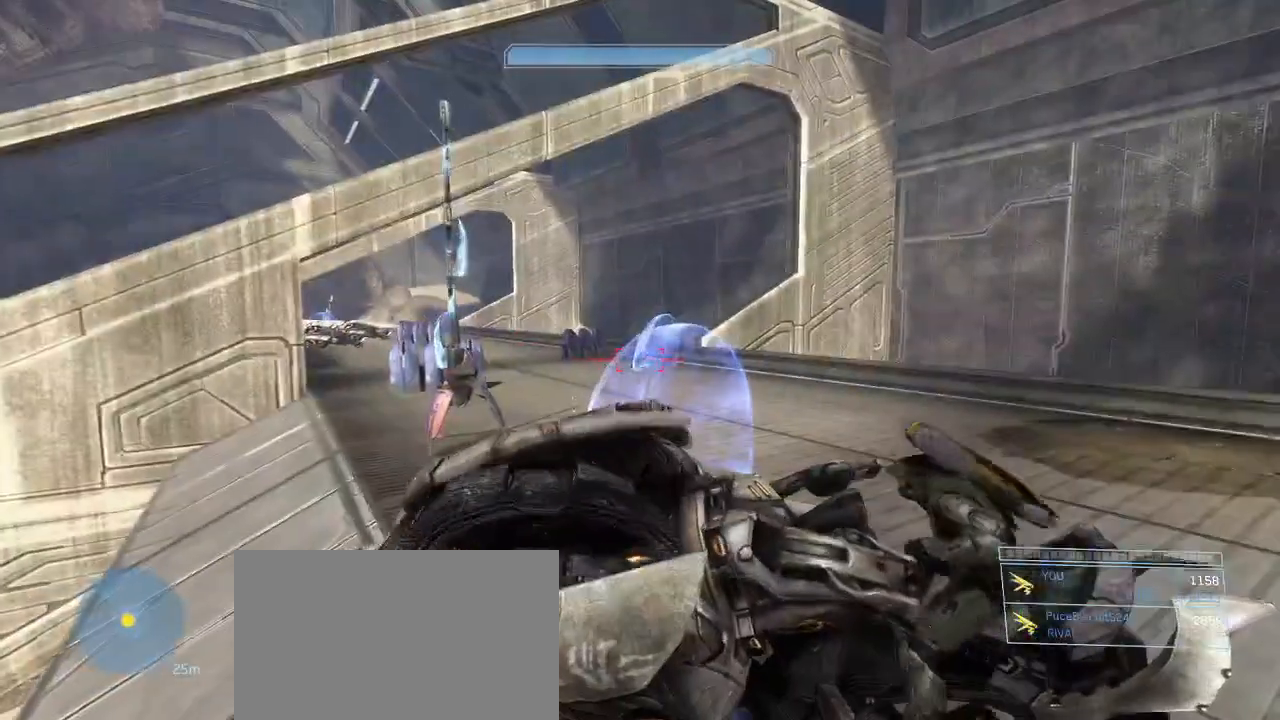
{"keys": ["s"], "mouse": [], "events": []}
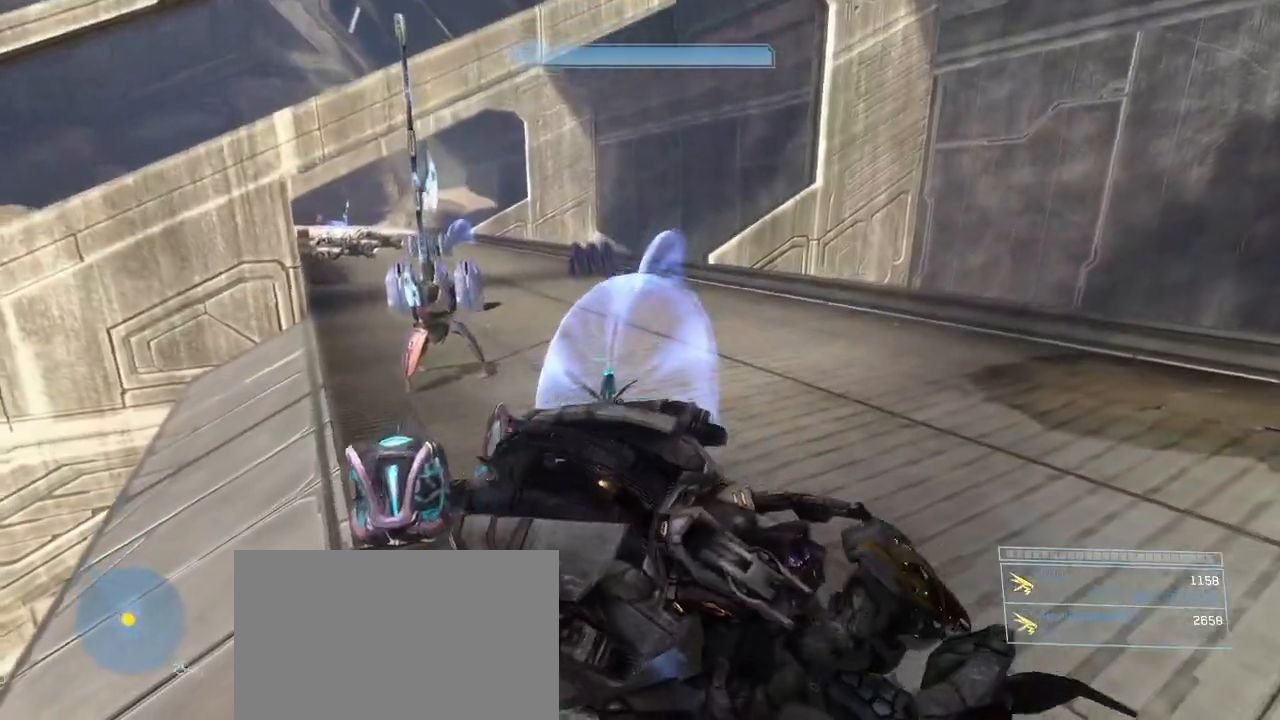
{"keys": ["s"], "mouse": [], "events": []}
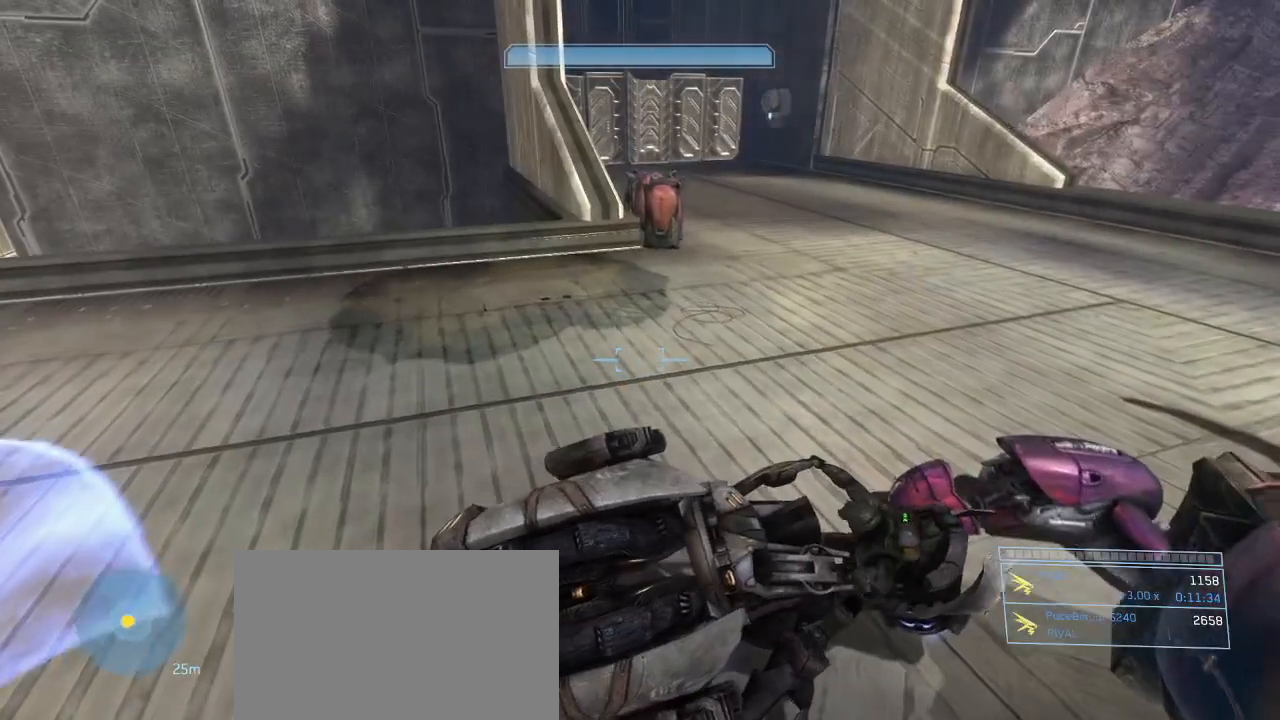
{"keys": ["s"], "mouse": [], "events": []}
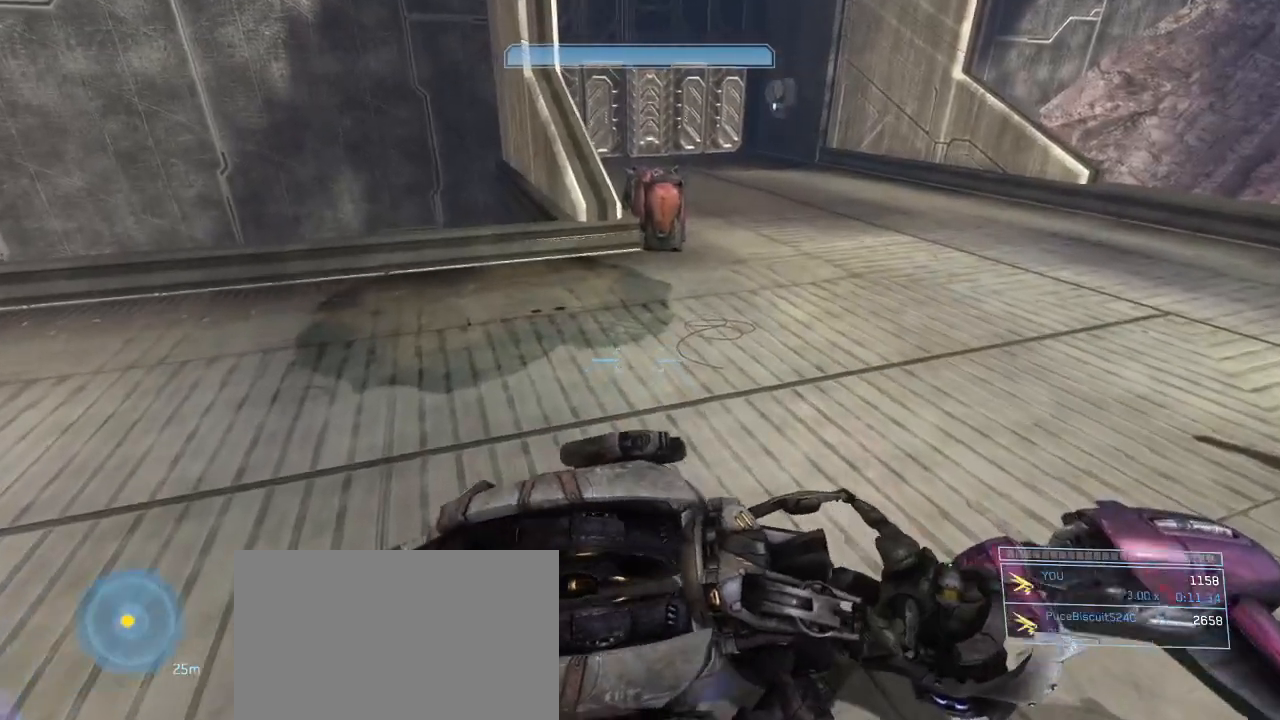
{"keys": ["s"], "mouse": [], "events": []}
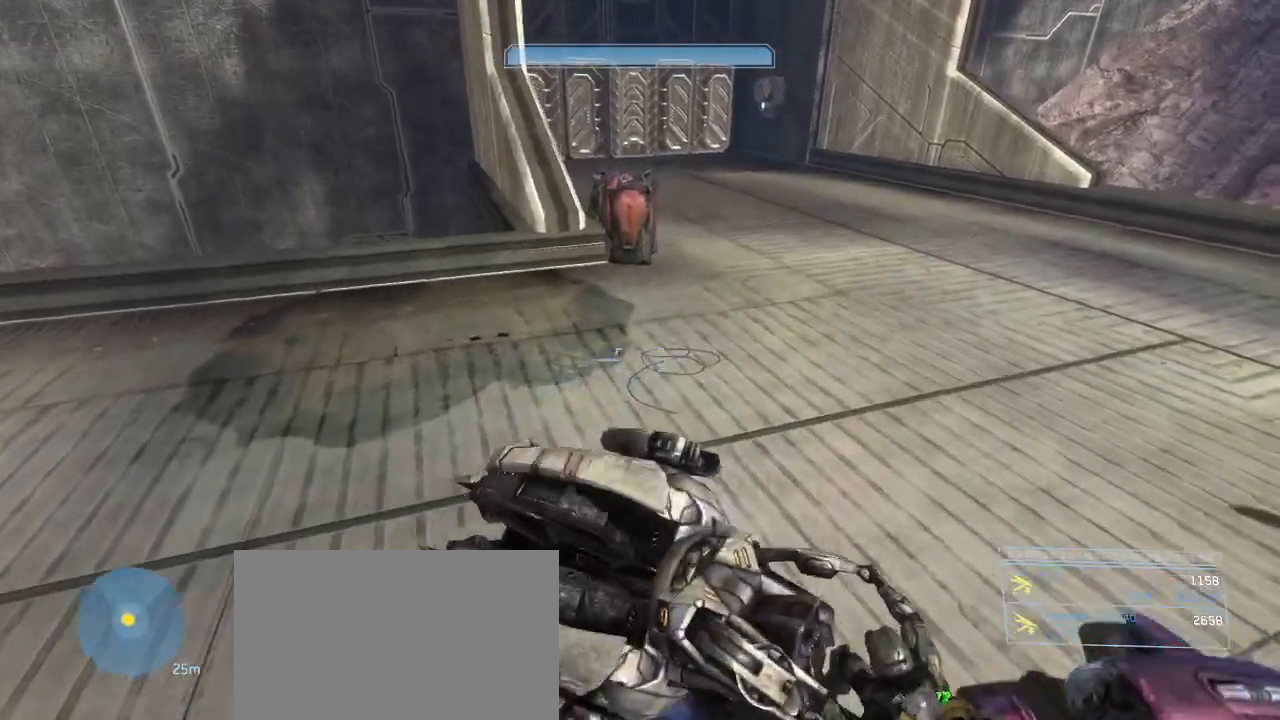
{"keys": ["w"], "mouse": [], "events": [[200, "s", "up"], [483, "w", "down"]]}
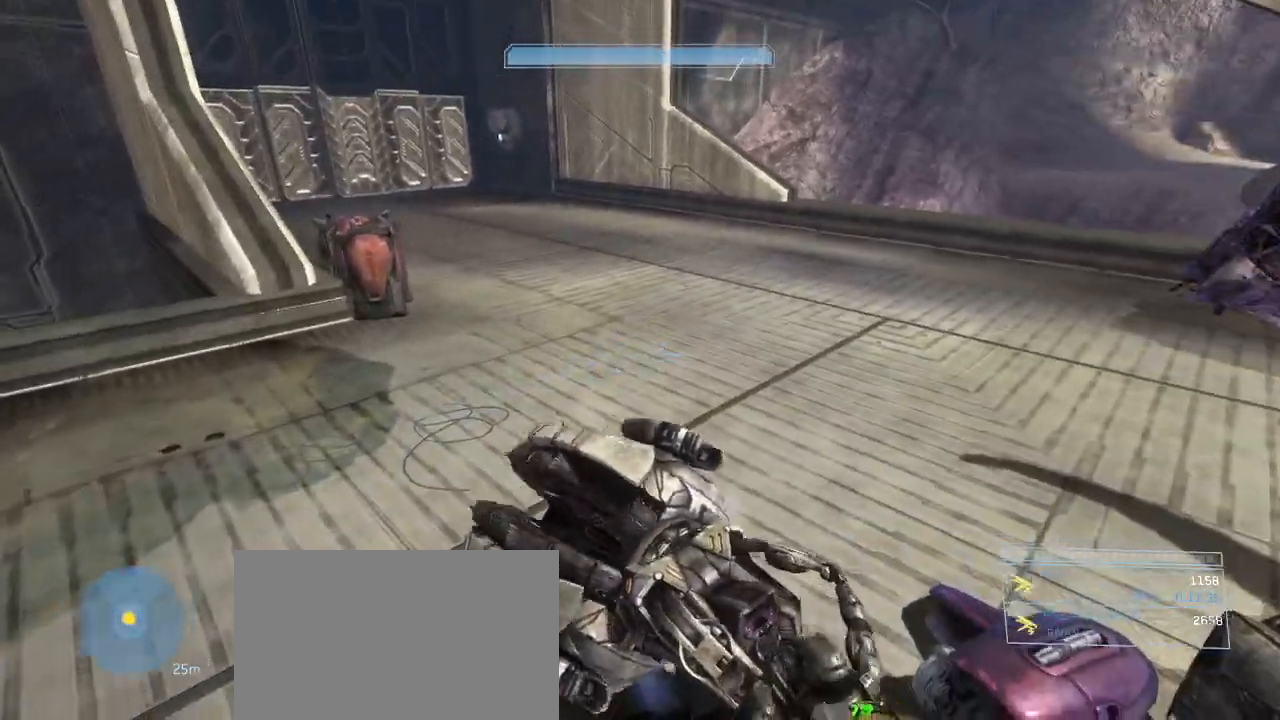
{"keys": ["w"], "mouse": [], "events": []}
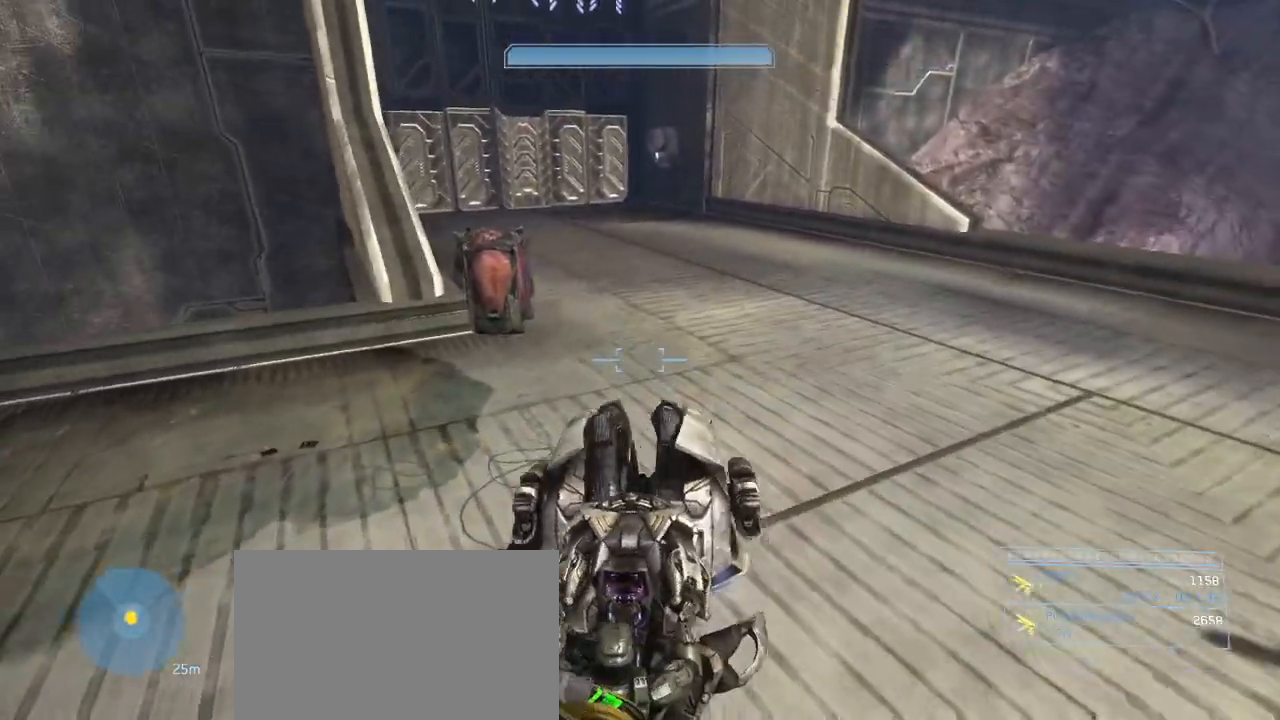
{"keys": ["w"], "mouse": [], "events": [[183, "w", "up"], [367, "w", "down"]]}
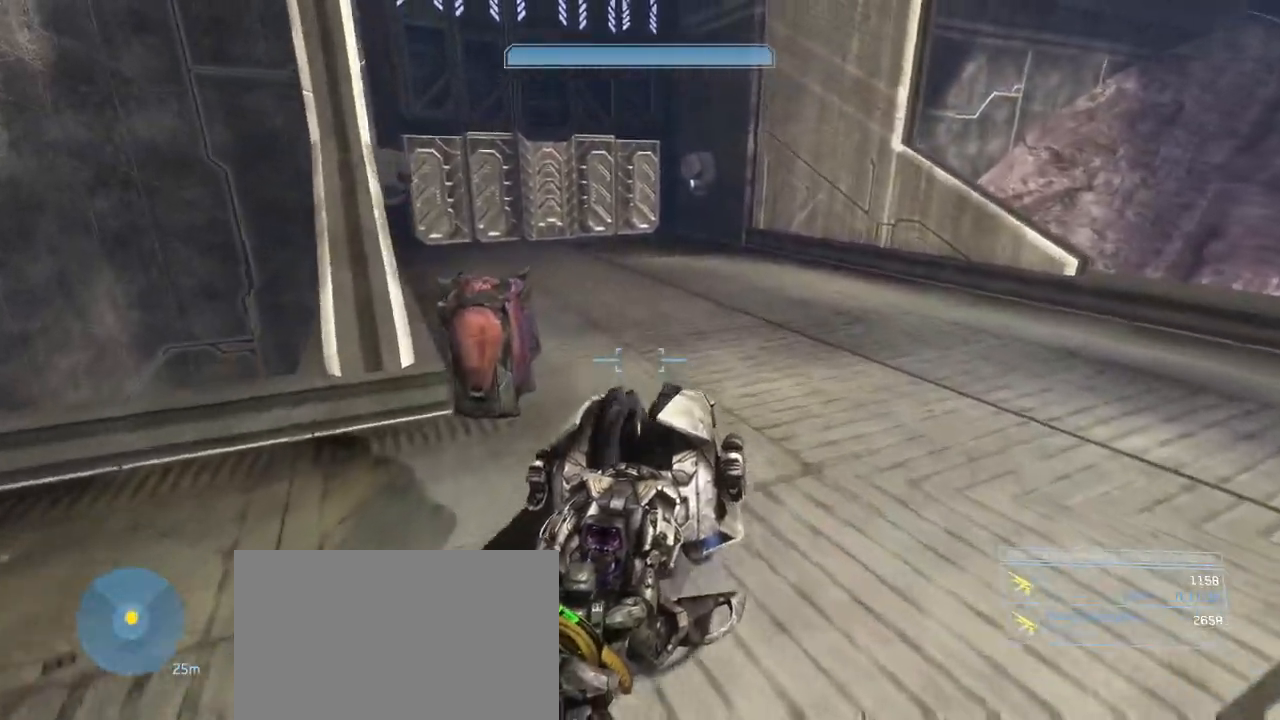
{"keys": [], "mouse": [], "events": [[67, "w", "up"], [250, "w", "down"], [383, "w", "up"]]}
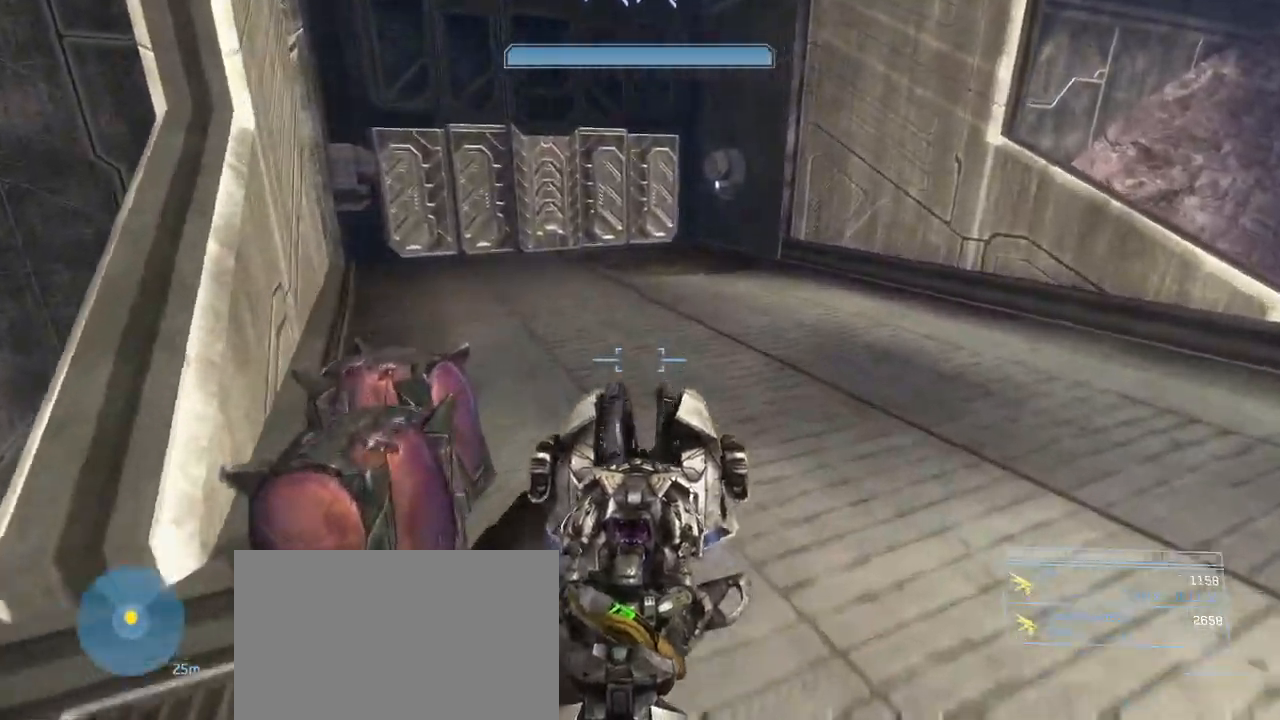
{"keys": [], "mouse": [], "events": []}
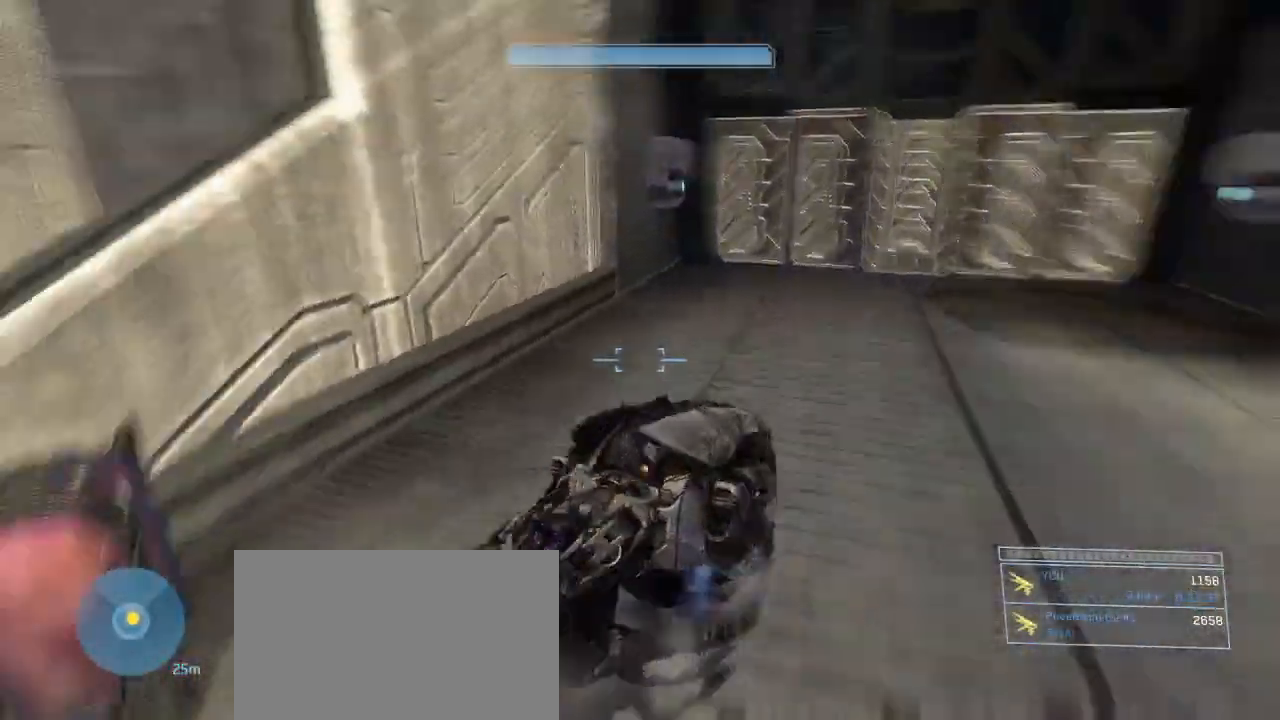
{"keys": [], "mouse": [], "events": []}
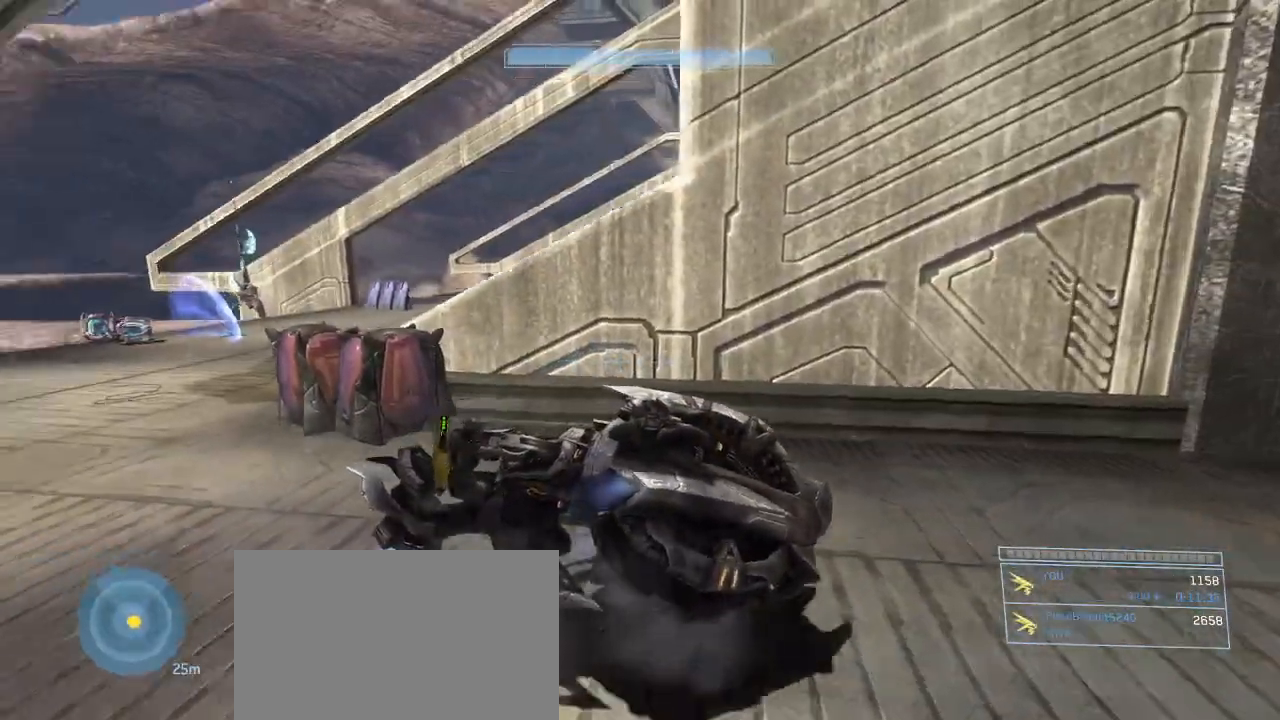
{"keys": [], "mouse": [], "events": []}
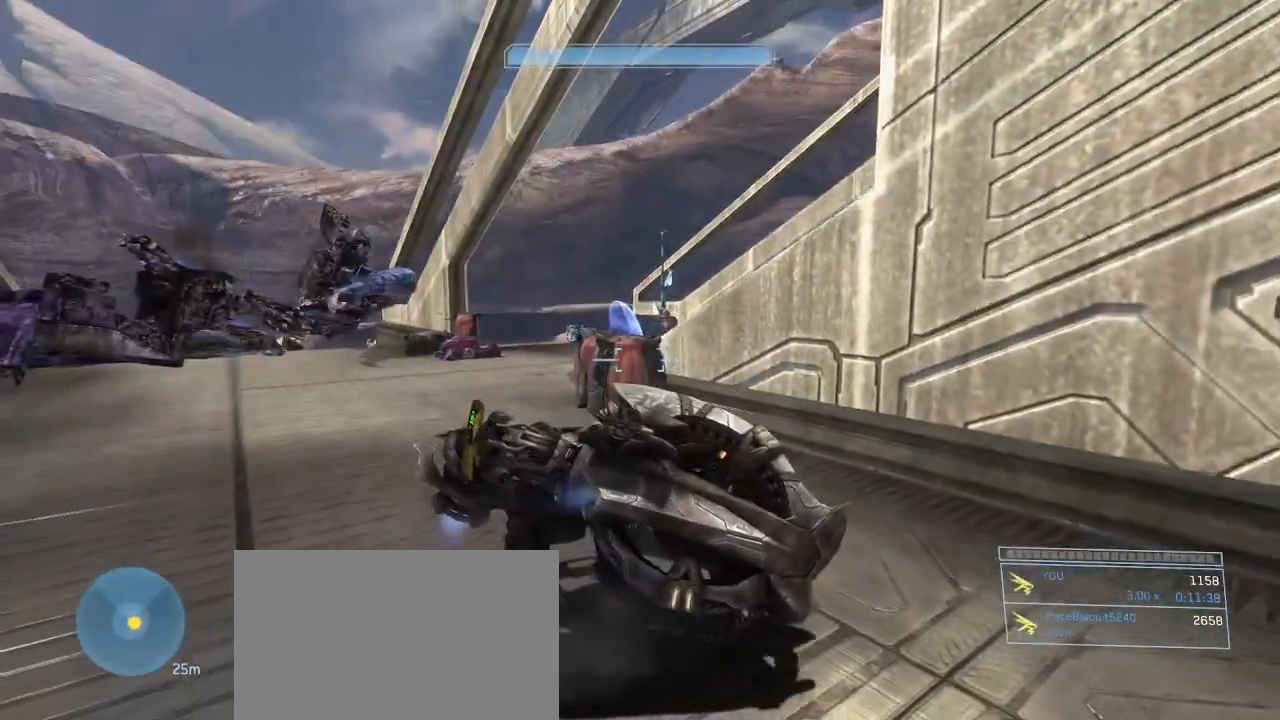
{"keys": [], "mouse": [], "events": []}
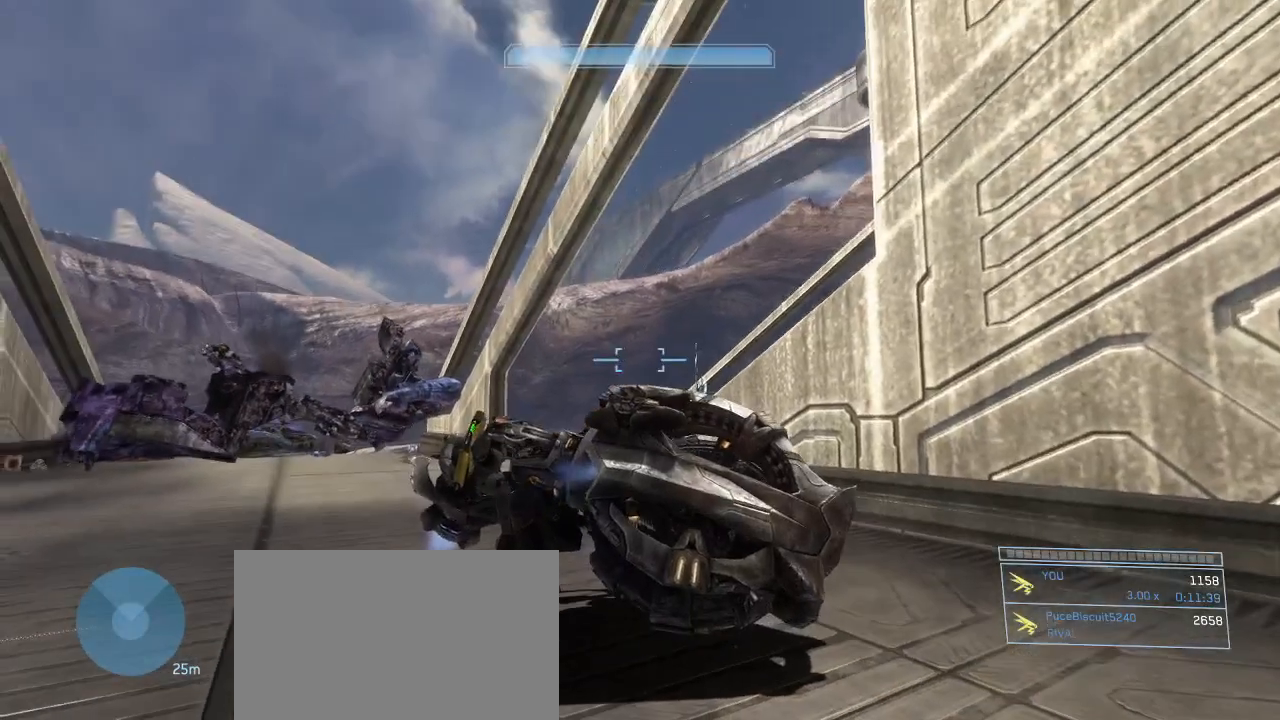
{"keys": [], "mouse": [], "events": []}
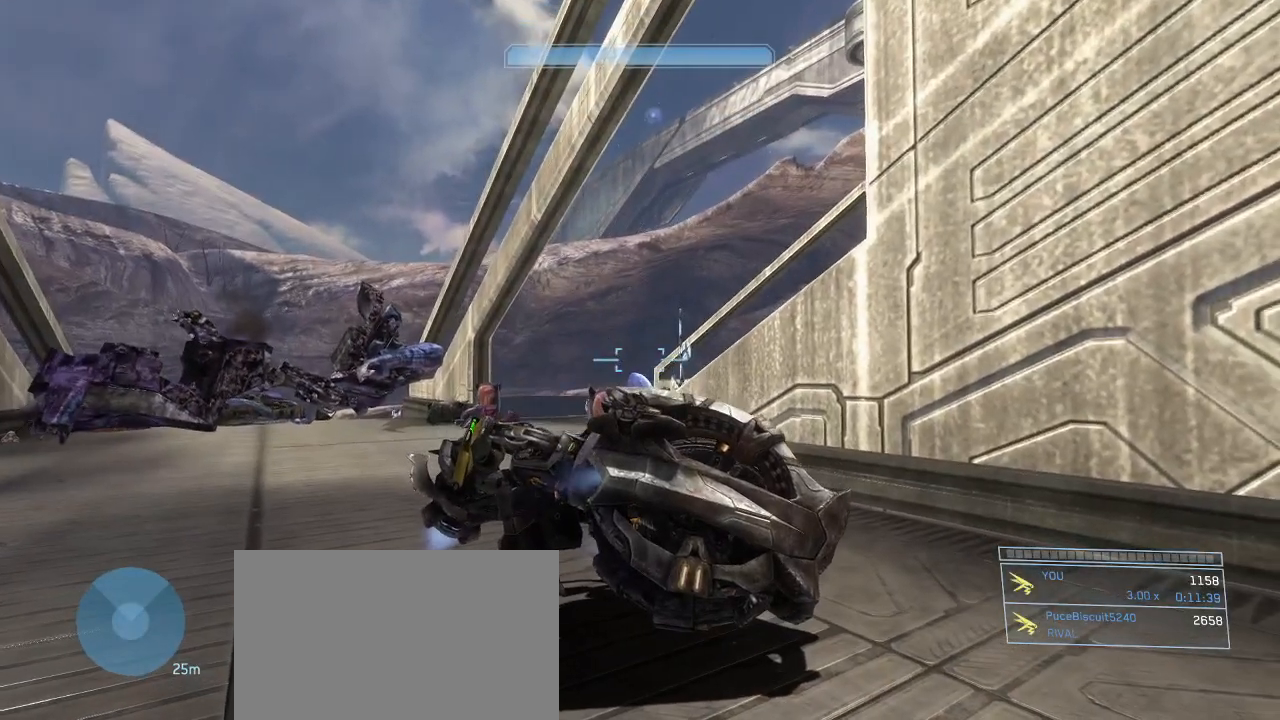
{"keys": [], "mouse": [], "events": []}
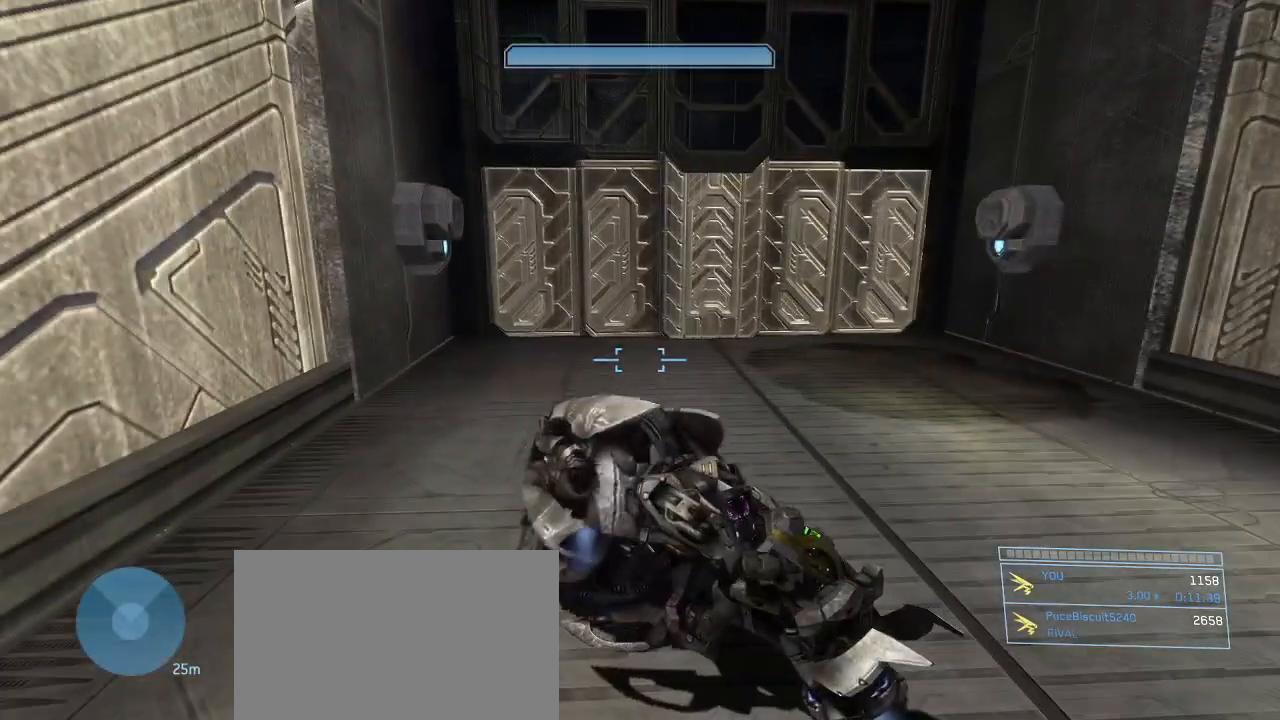
{"keys": [], "mouse": [], "events": [[167, "w", "down"], [400, "w", "up"]]}